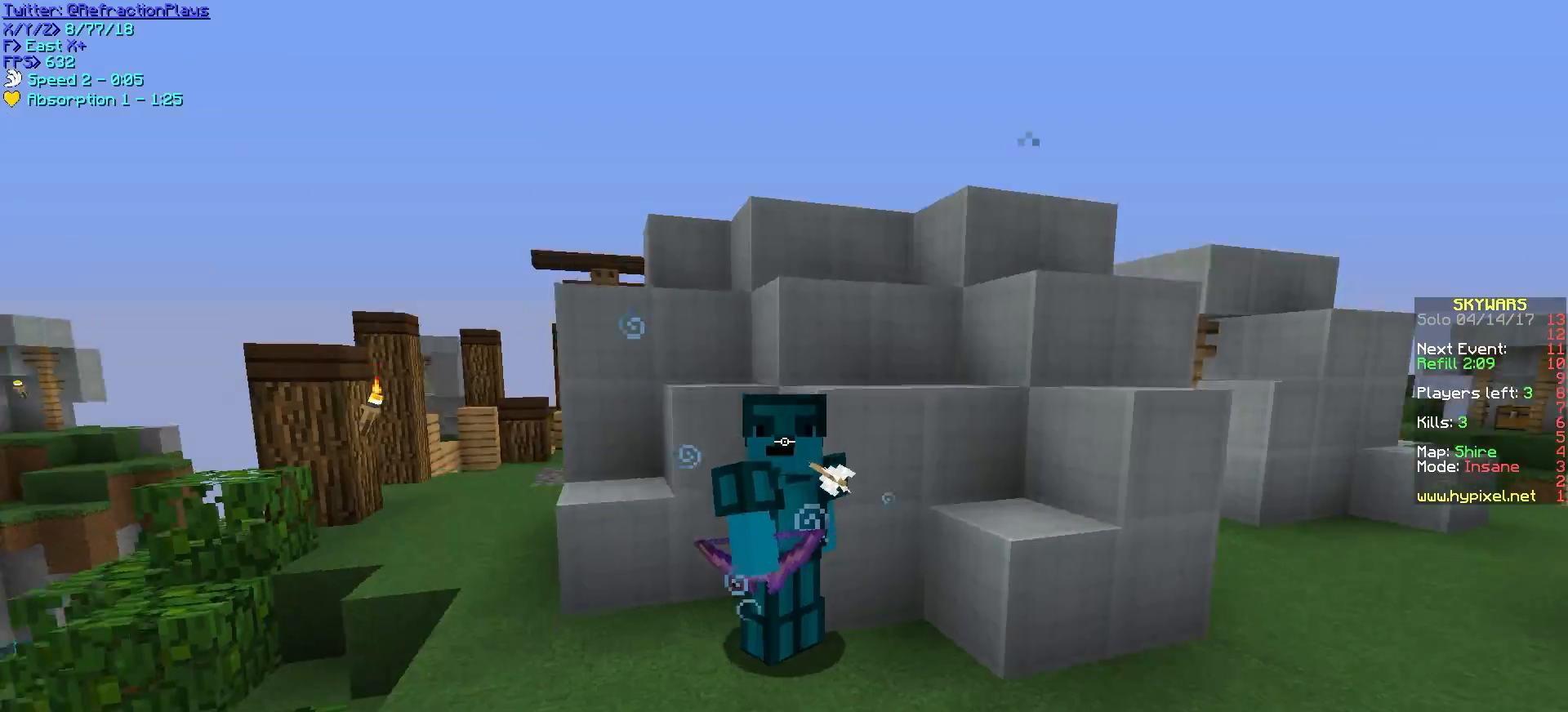
Gameplay with keyboard and mouse; each line is a JSON object with the keys and mouse buttons held at the frame after it. "events" lists presses ("down") and releases ("up") of "a", "d", "s", "w", "mouse_left" and "mouse_right" between this image and that frame as [ms after this image, input, new state], when the widget could be followed in between. "mouse_left", "mouse_right" = the "left", "right" buttons of the "mouse" list. No other keys are recorded. Fast repeated clicks can show as one long hold. Mouse movement is not recorded.
{"keys": ["w"], "mouse": [], "events": [[267, "w", "down"]]}
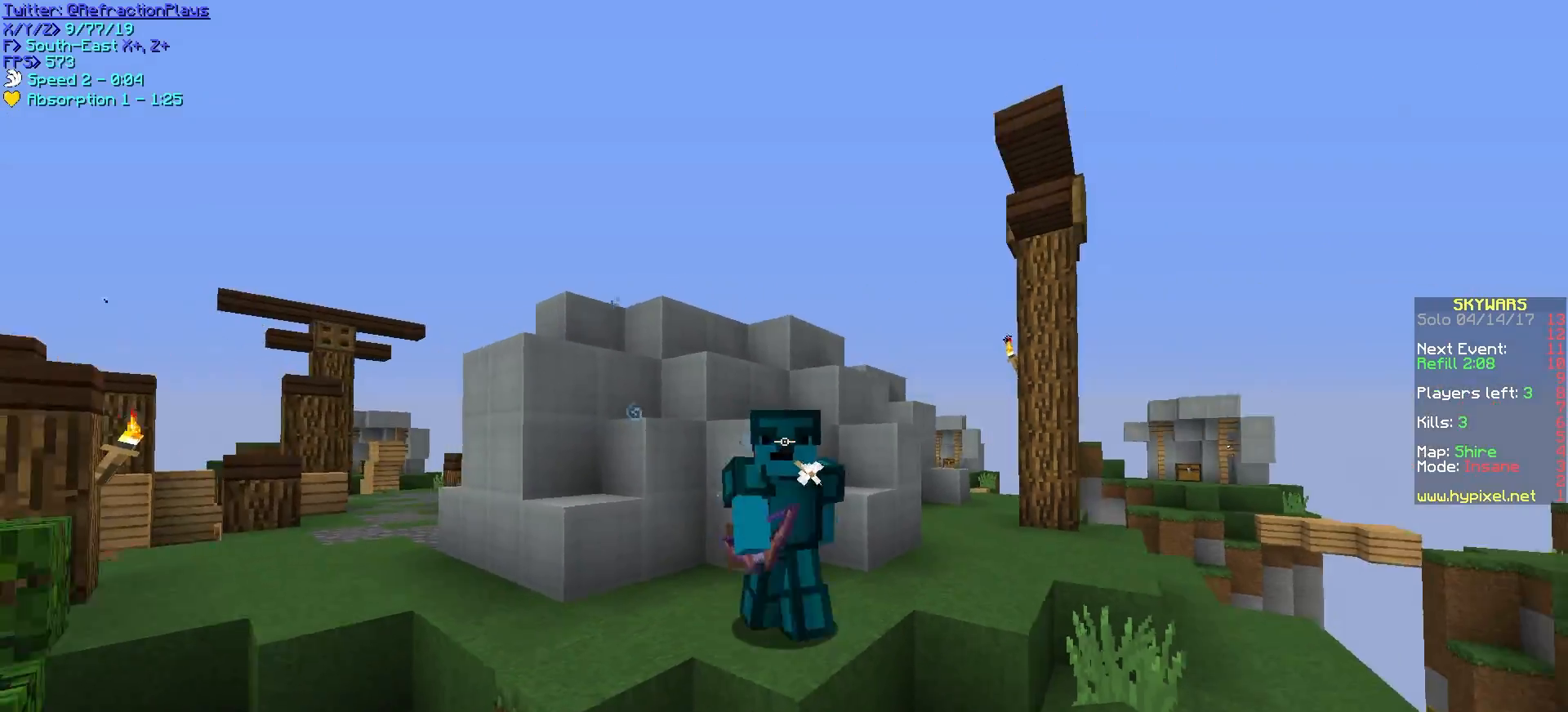
{"keys": ["d"], "mouse": ["right"], "events": [[83, "mouse_right", "down"], [100, "mouse_left", "down"], [250, "w", "up"], [383, "mouse_left", "up"], [433, "d", "down"]]}
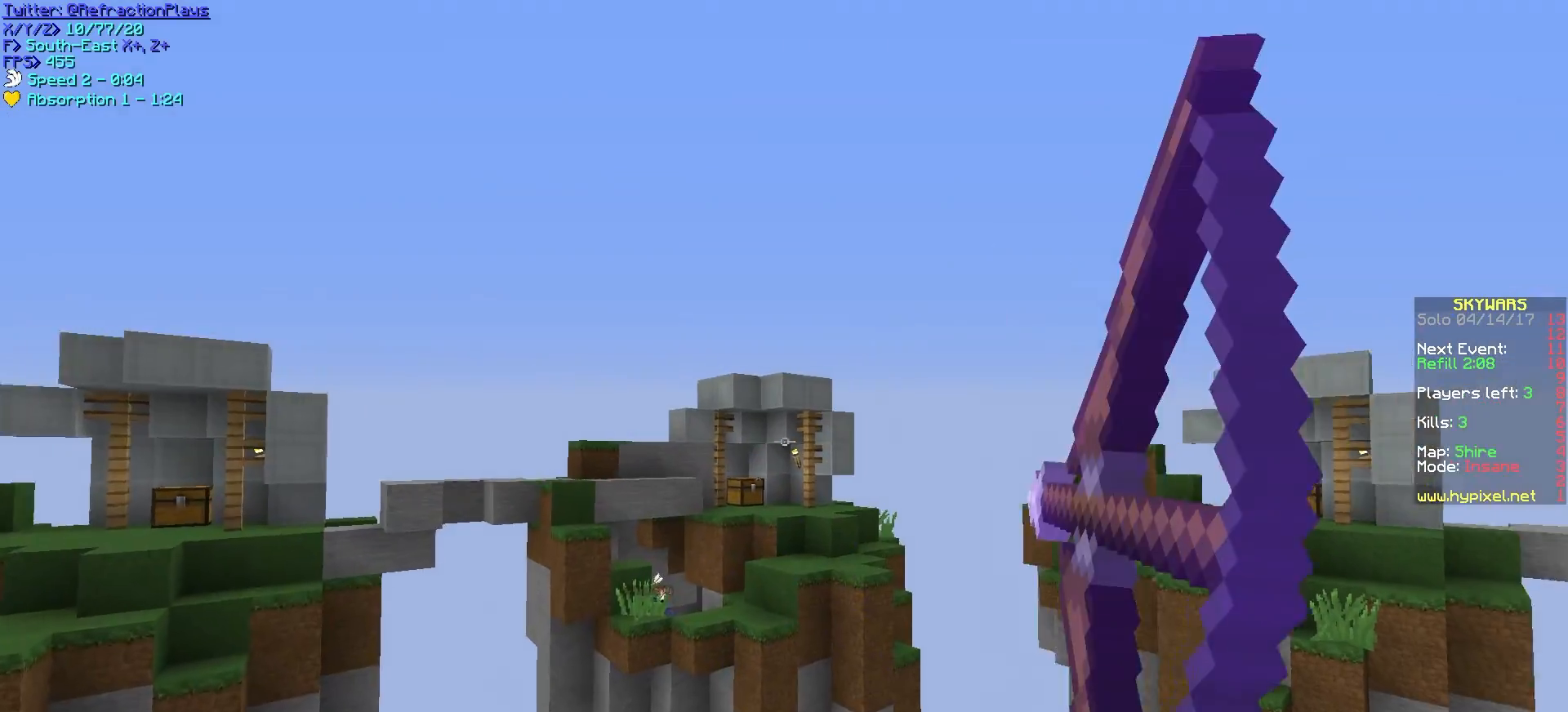
{"keys": ["d", "w"], "mouse": ["right"], "events": [[117, "w", "down"]]}
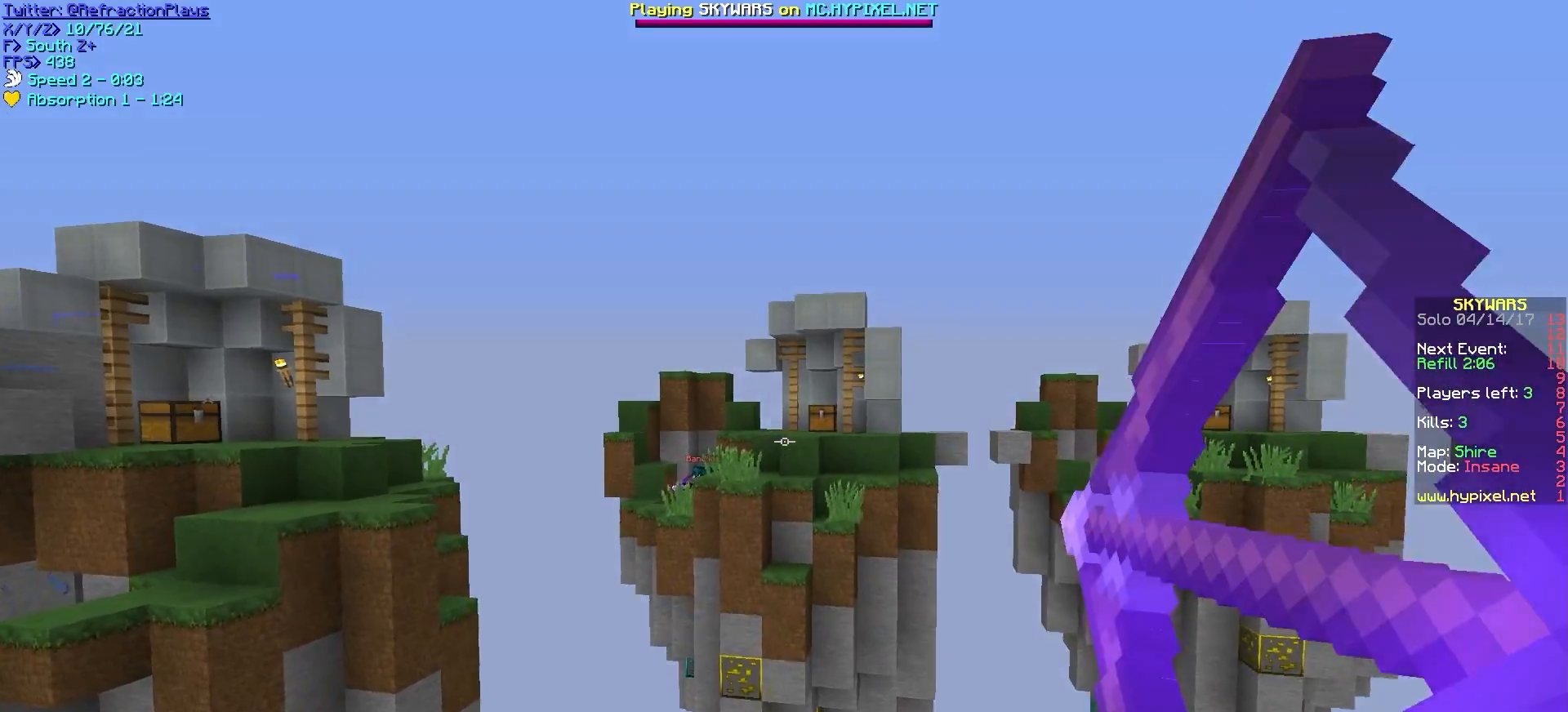
{"keys": ["a", "d", "w"], "mouse": ["left", "right"], "events": [[150, "d", "up"], [233, "a", "down"], [450, "mouse_right", "up"], [467, "mouse_left", "down"], [483, "d", "down"], [483, "mouse_right", "down"]]}
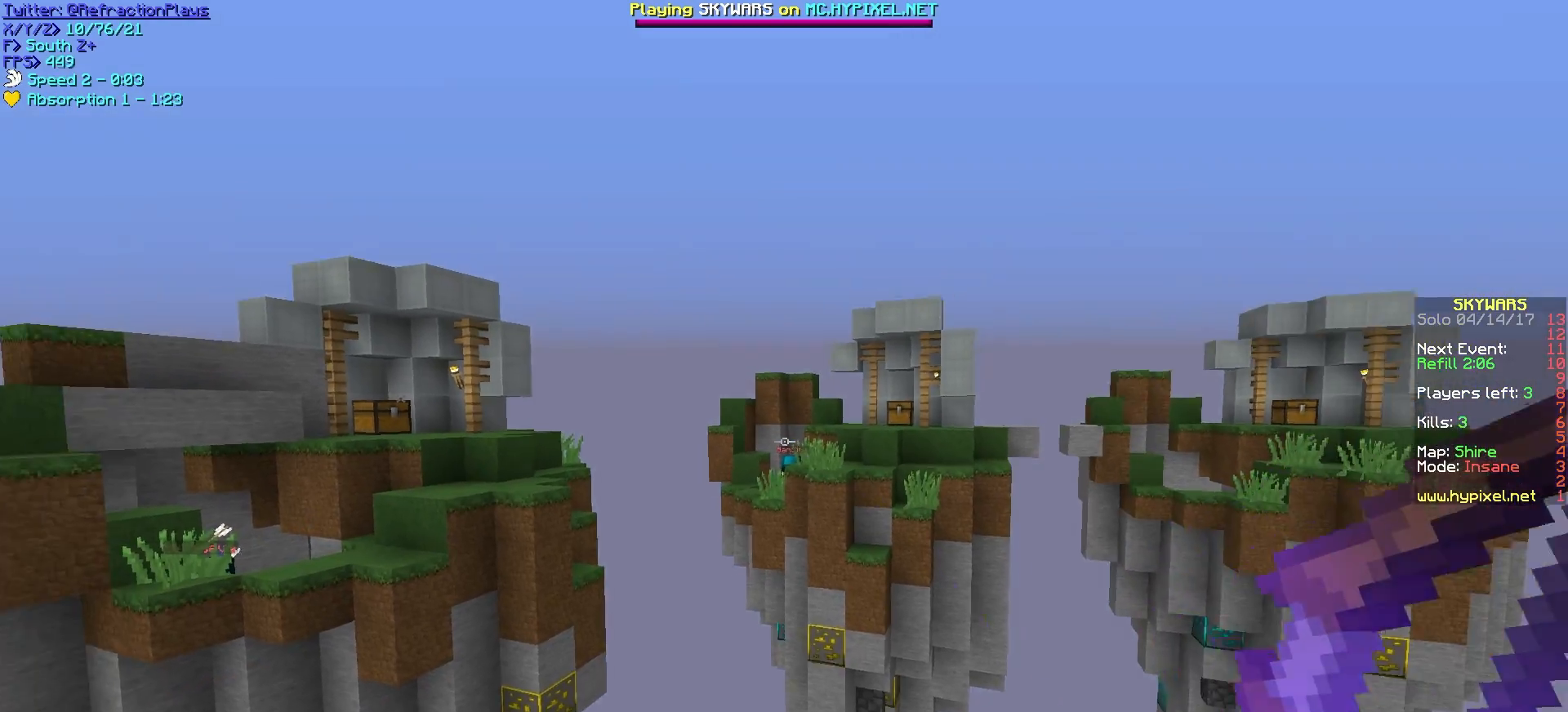
{"keys": ["a", "w"], "mouse": ["right"], "events": [[33, "a", "up"], [33, "w", "up"], [183, "mouse_left", "up"], [217, "w", "down"], [417, "a", "down"], [417, "d", "up"]]}
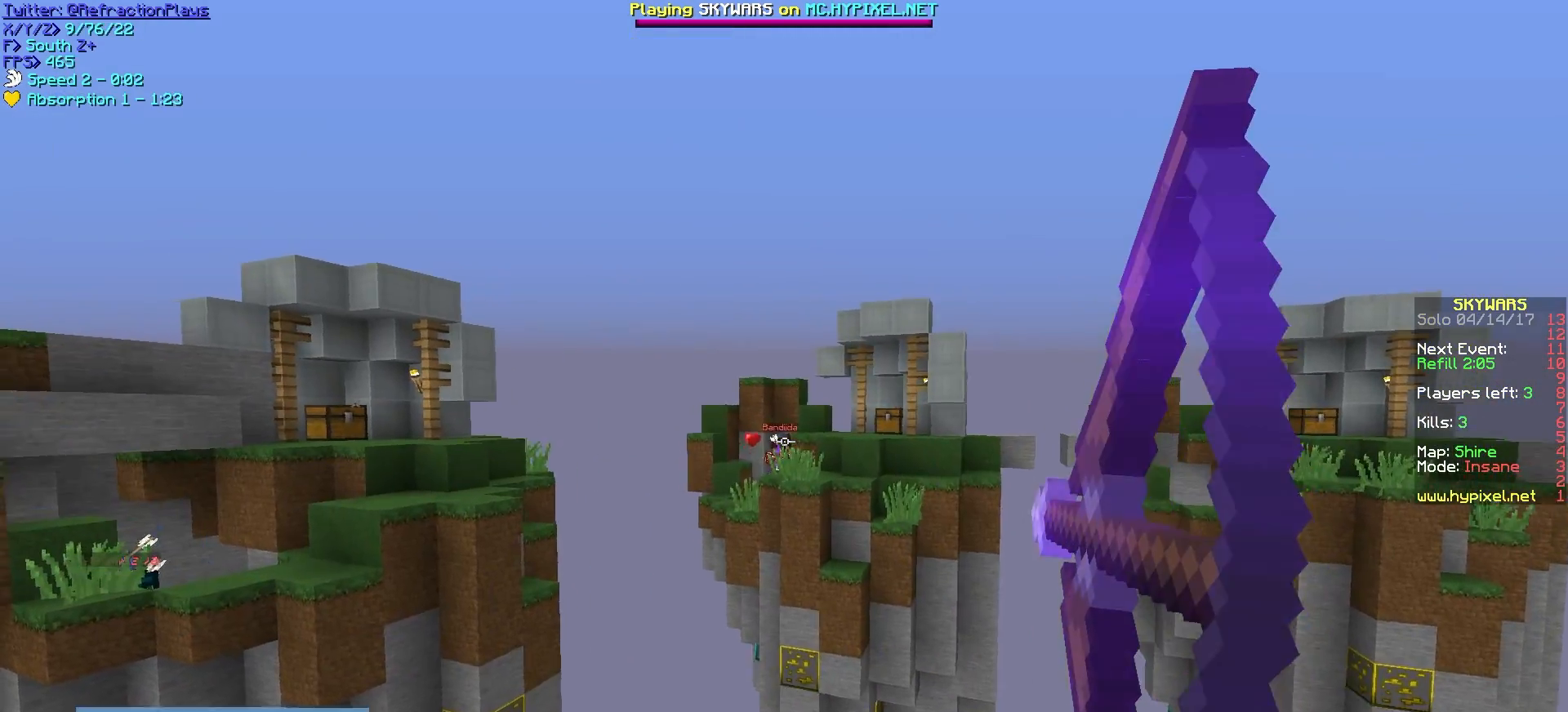
{"keys": ["d"], "mouse": ["left", "right"], "events": [[217, "d", "down"], [283, "a", "up"], [283, "w", "up"], [350, "mouse_left", "down"]]}
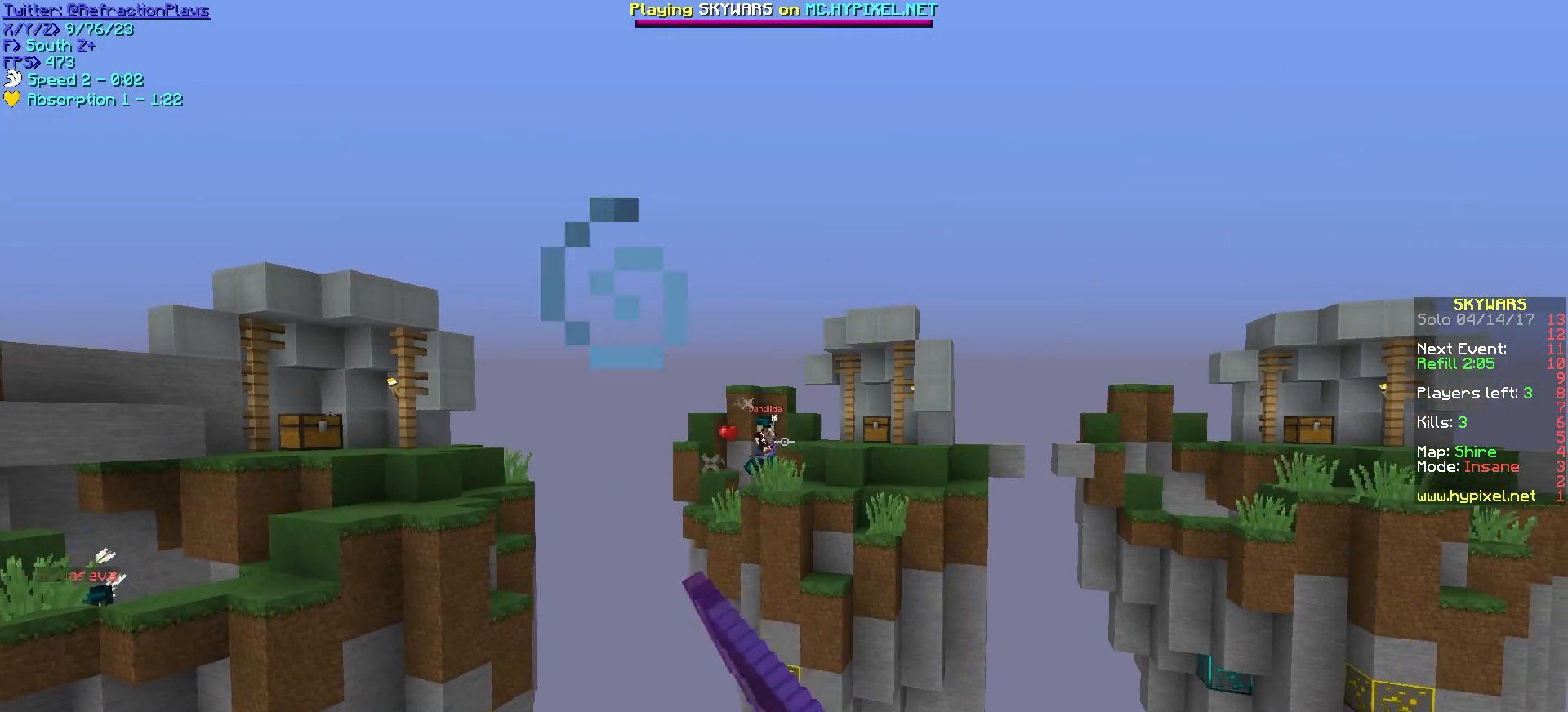
{"keys": ["a"], "mouse": ["right"], "events": [[83, "mouse_left", "up"], [217, "a", "down"], [300, "d", "up"]]}
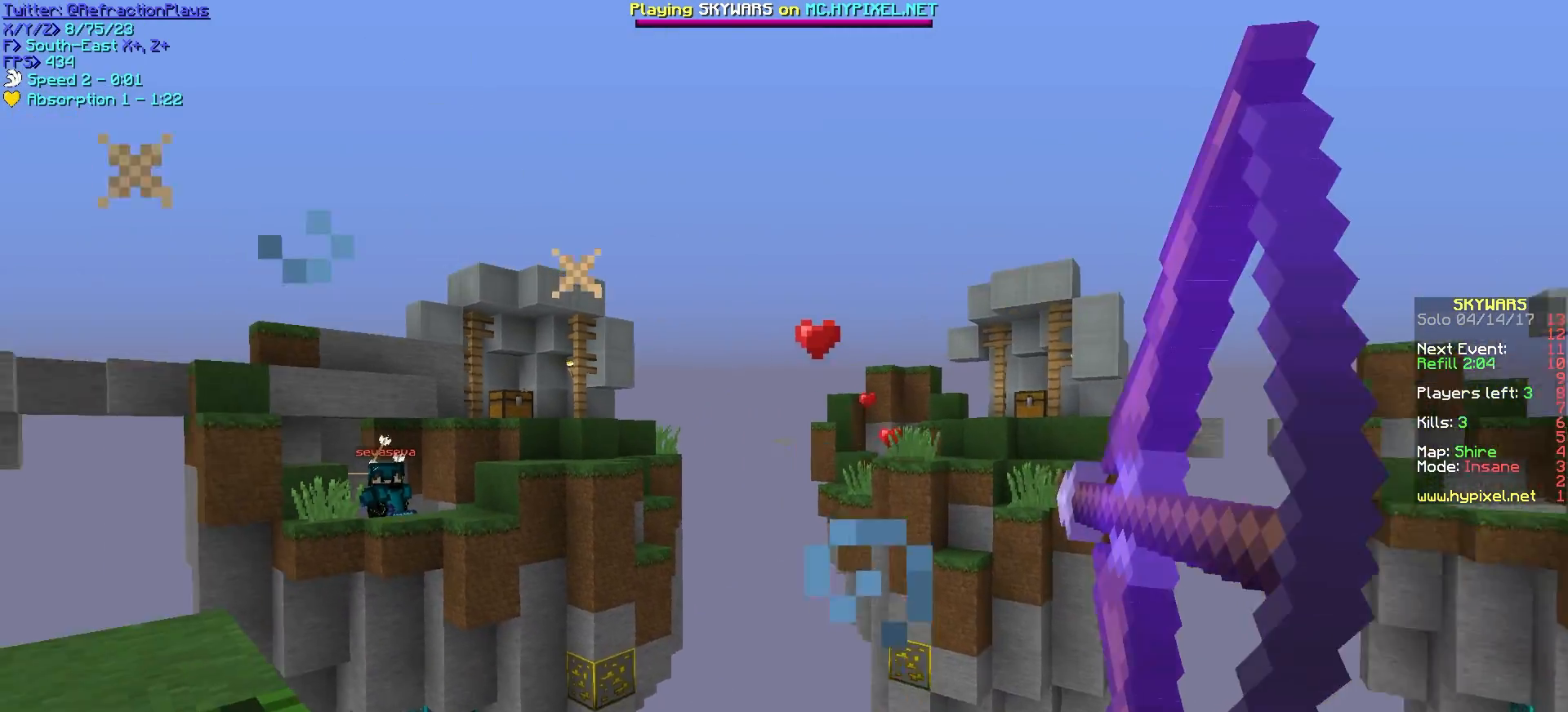
{"keys": ["a", "w"], "mouse": ["right"], "events": [[117, "w", "down"]]}
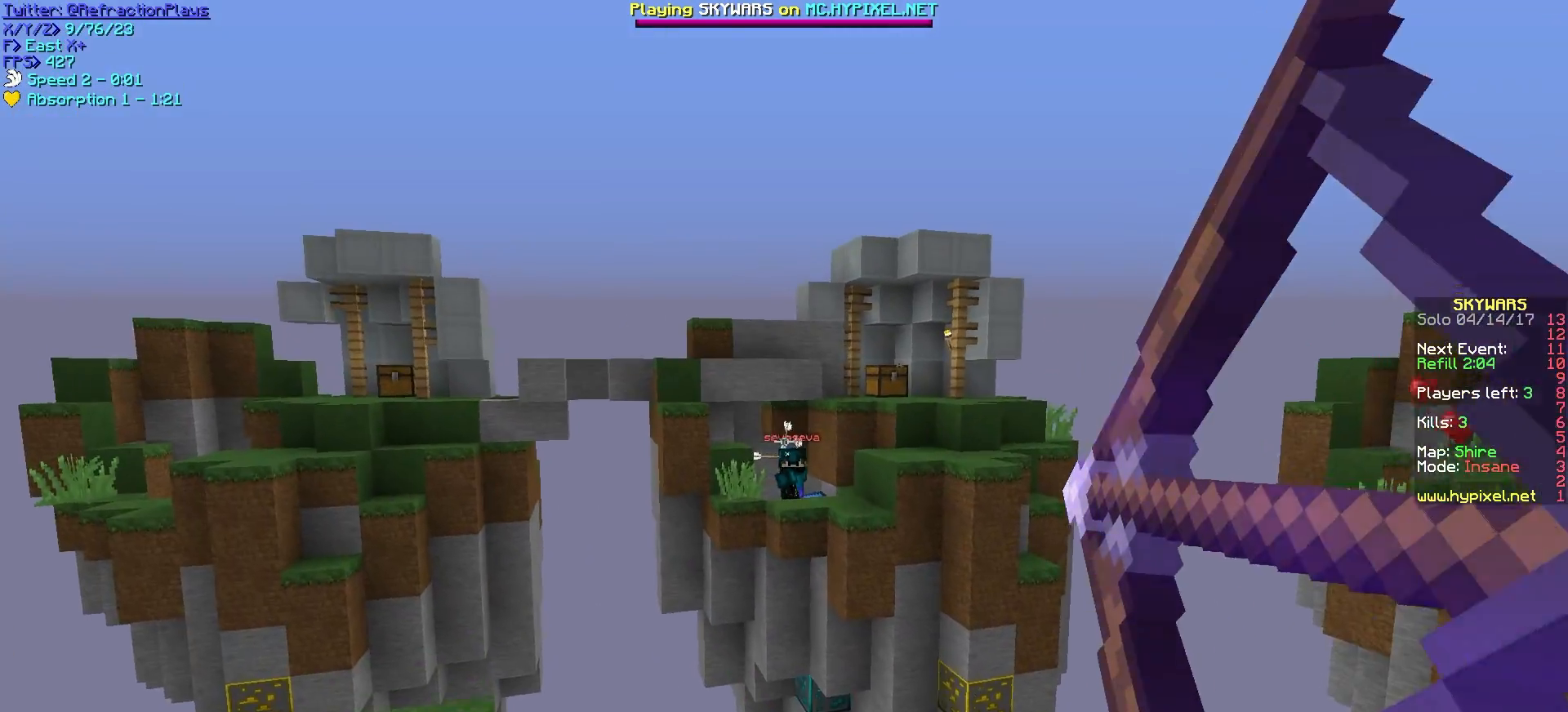
{"keys": ["a", "w"], "mouse": ["right"], "events": [[50, "mouse_left", "down"], [267, "mouse_left", "up"]]}
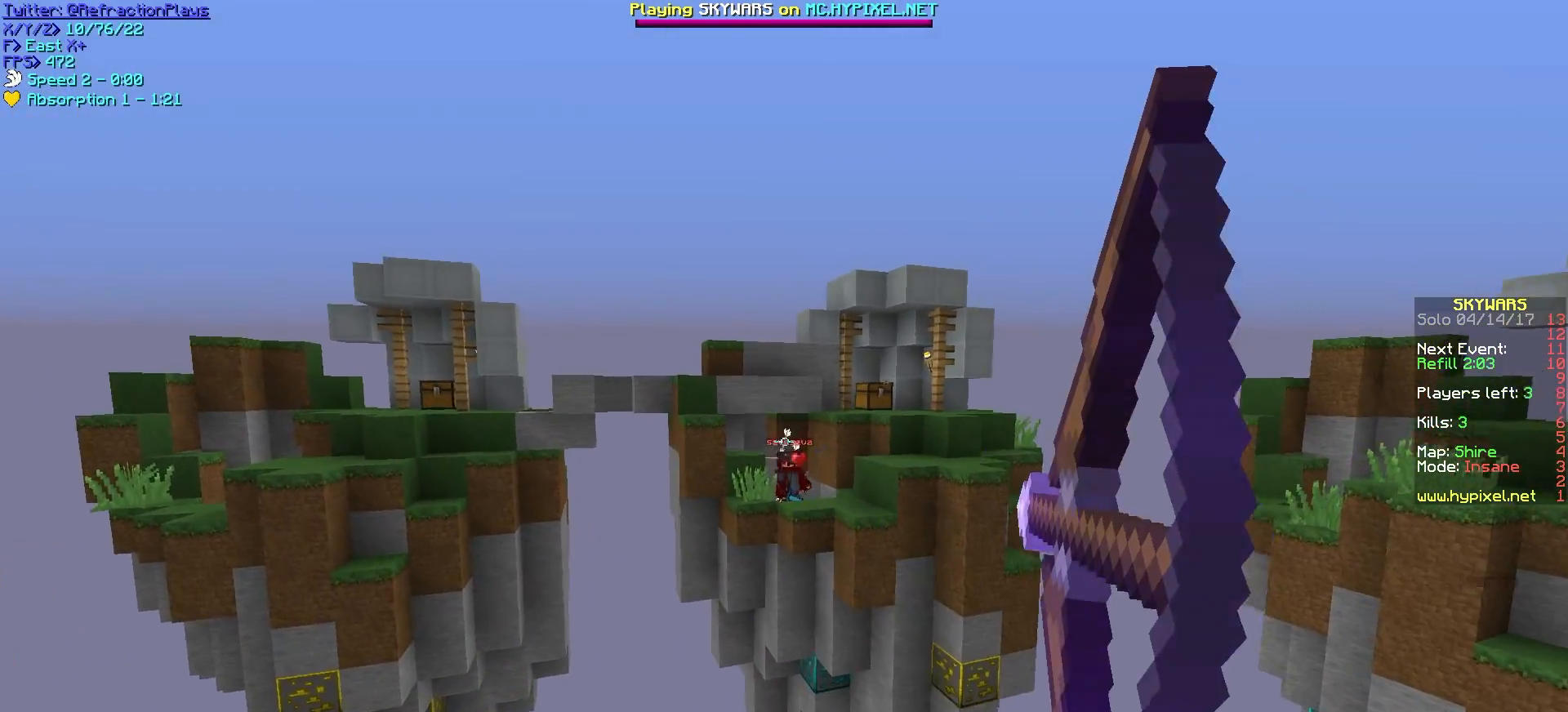
{"keys": ["a"], "mouse": ["right"], "events": [[450, "w", "up"]]}
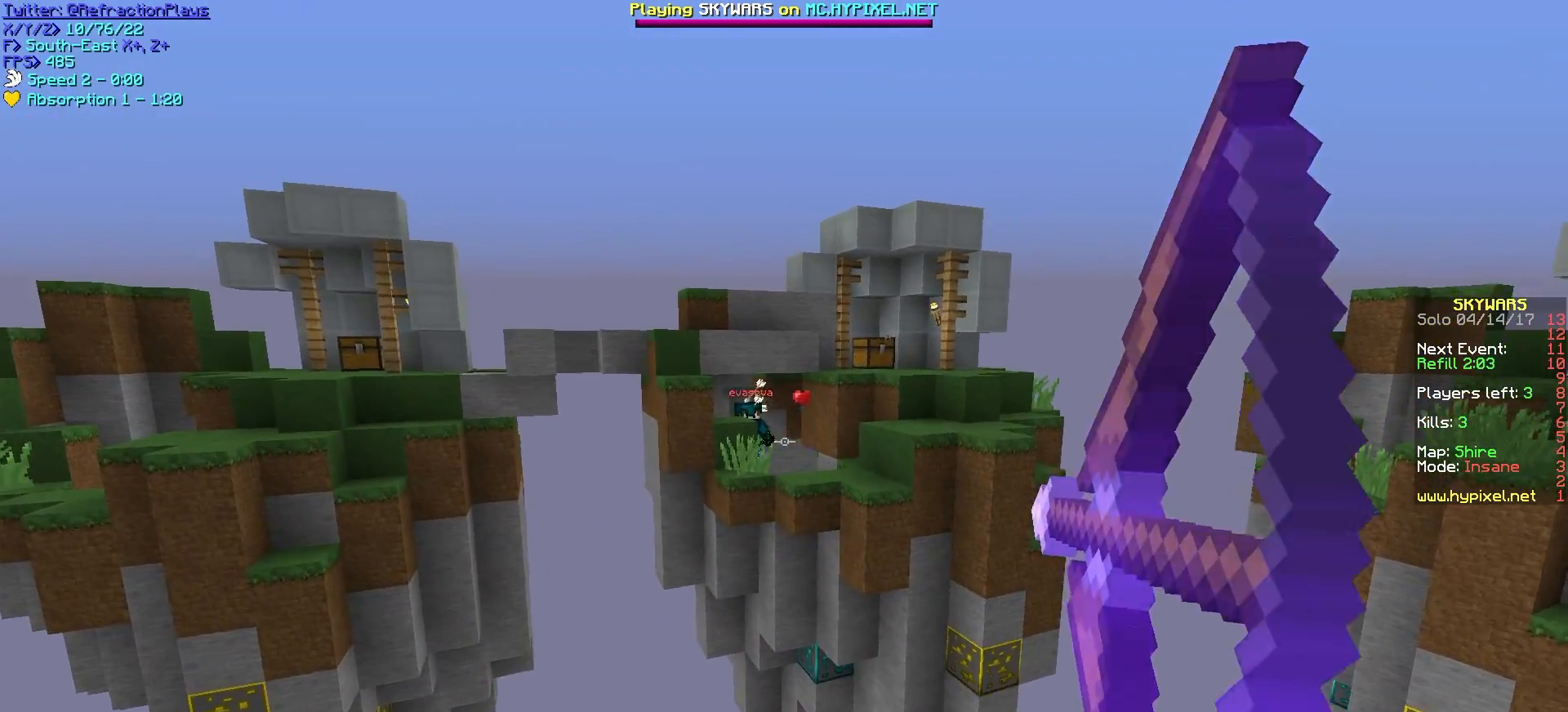
{"keys": ["a", "d", "s"], "mouse": ["right"], "events": [[100, "mouse_left", "down"], [117, "s", "down"], [283, "mouse_left", "up"], [433, "d", "down"]]}
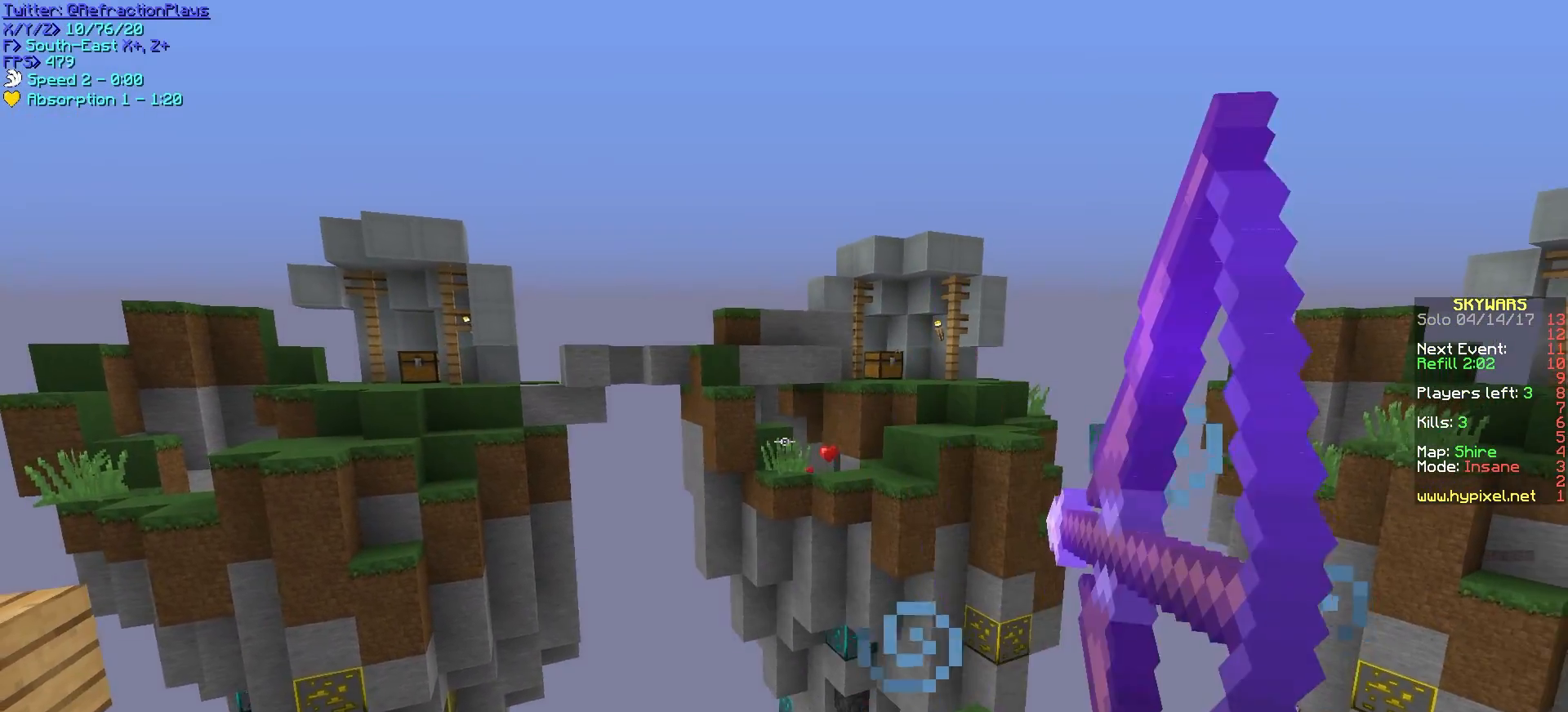
{"keys": ["d", "w"], "mouse": ["right"], "events": [[83, "s", "up"], [100, "a", "up"], [167, "w", "down"]]}
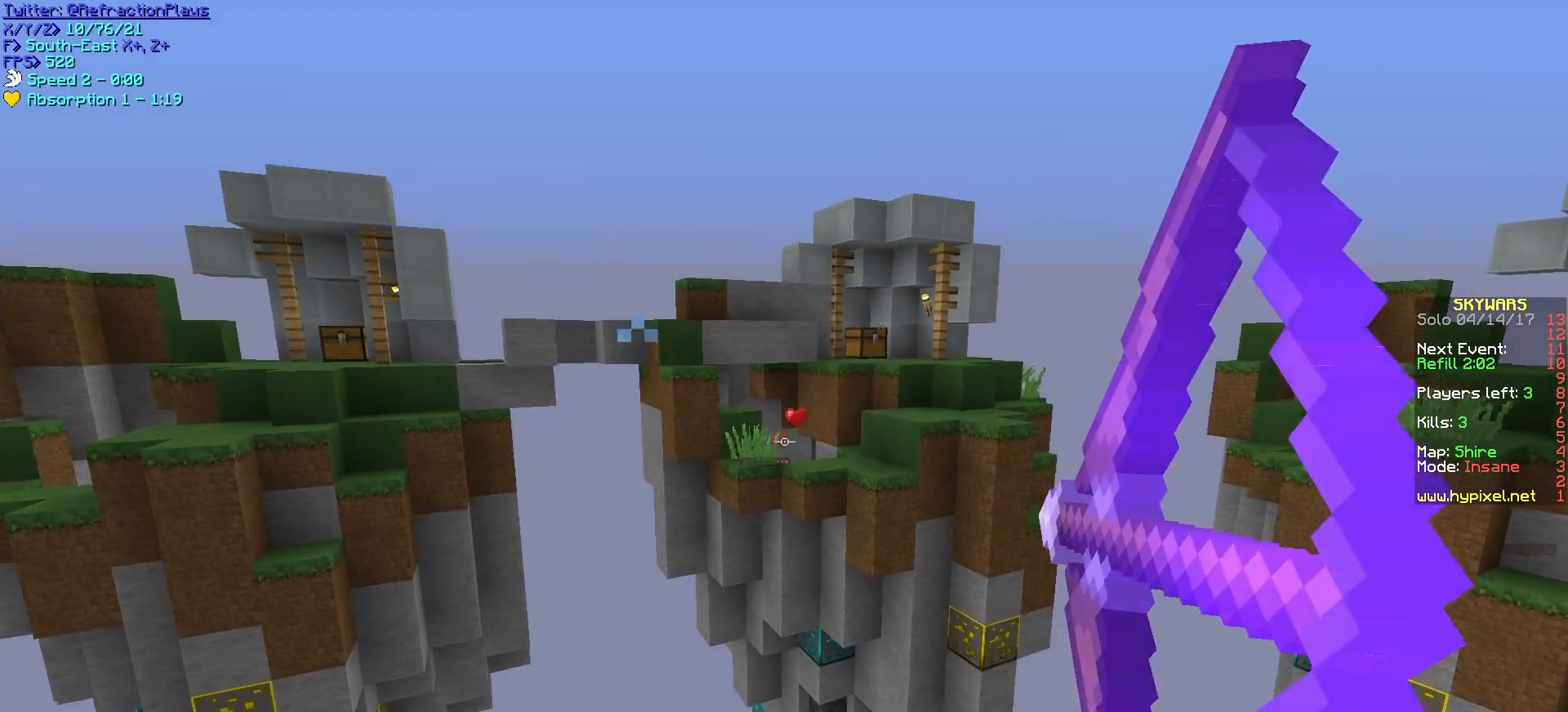
{"keys": ["a"], "mouse": ["right"], "events": [[233, "mouse_left", "down"], [250, "w", "up"], [317, "d", "up"], [333, "a", "down"], [450, "mouse_left", "up"]]}
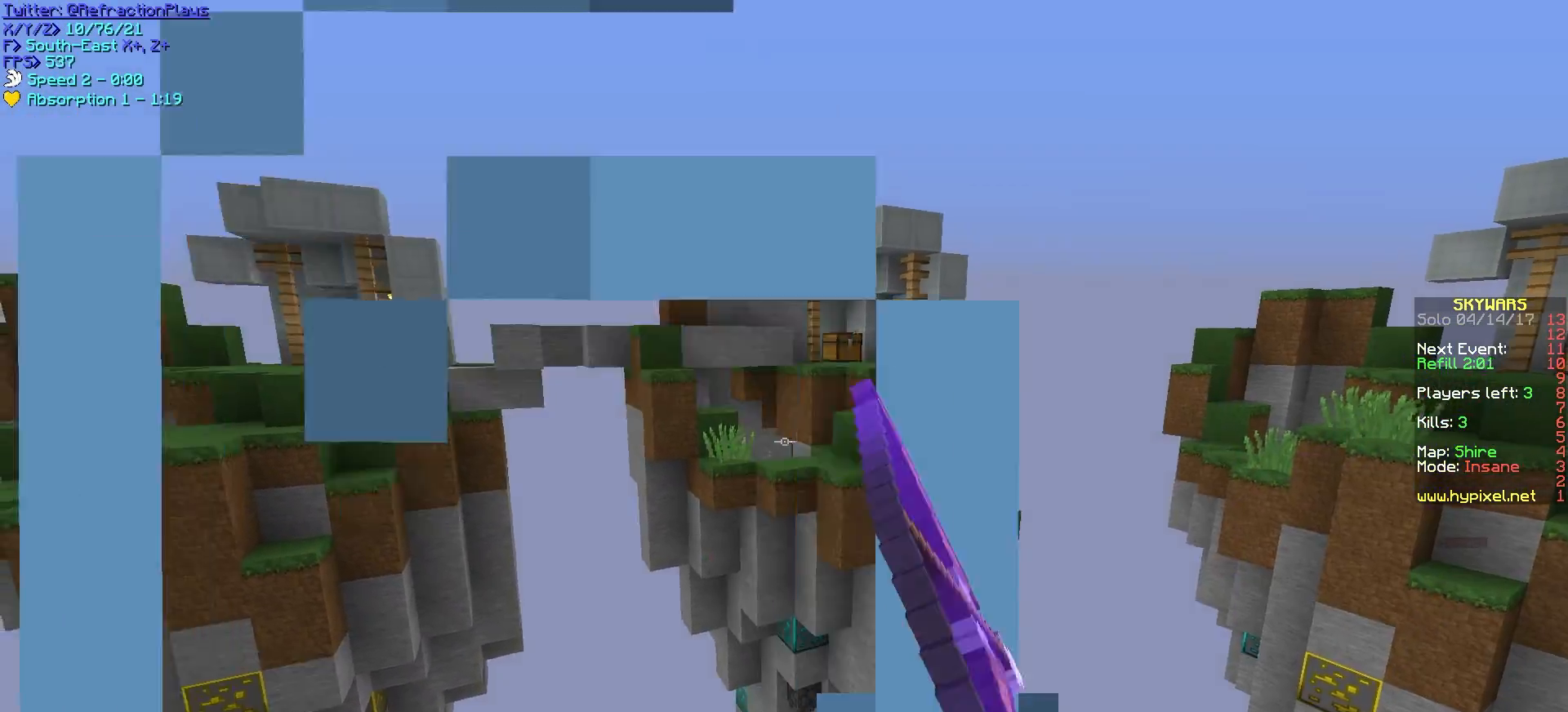
{"keys": [], "mouse": [], "events": [[250, "a", "up"], [267, "mouse_right", "up"]]}
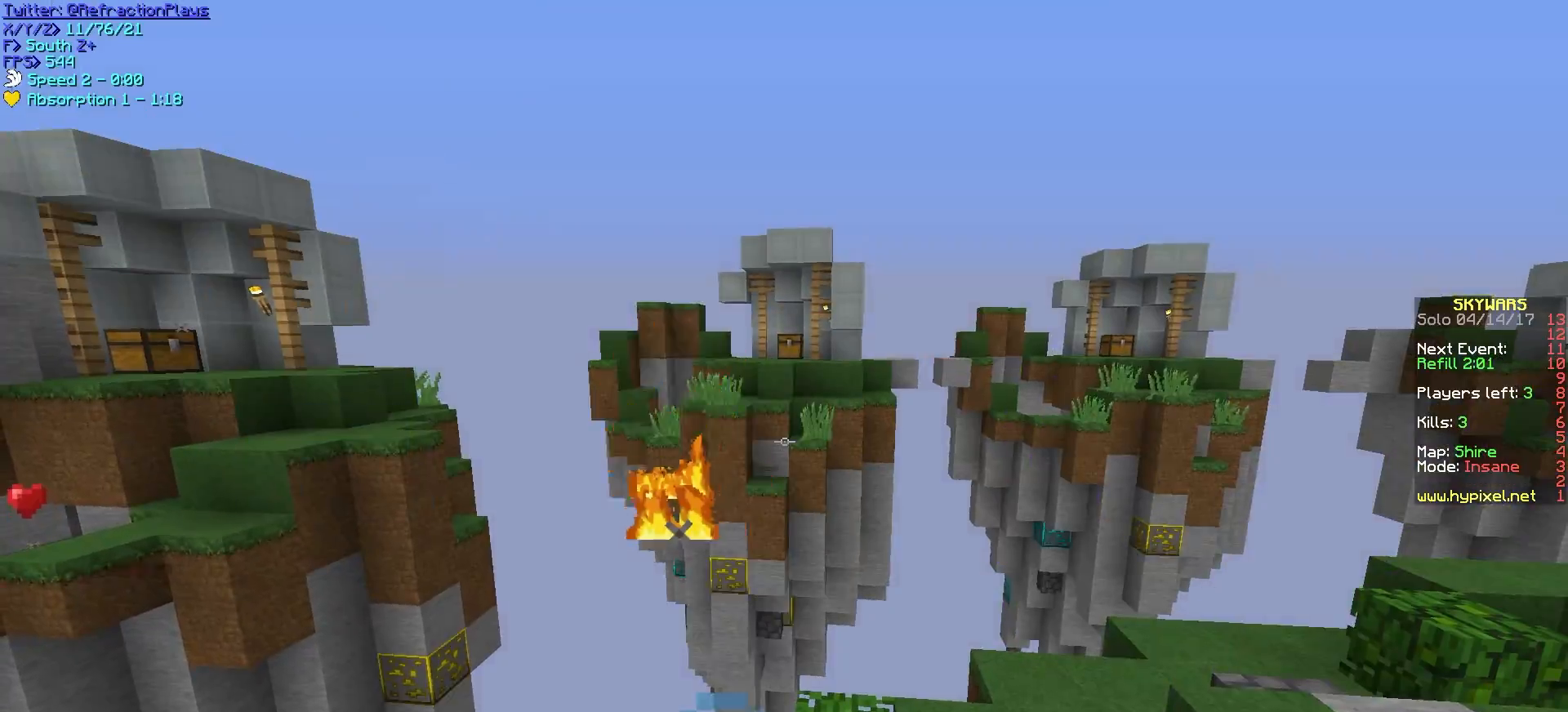
{"keys": ["d", "w"], "mouse": [], "events": [[233, "w", "down"], [283, "d", "down"]]}
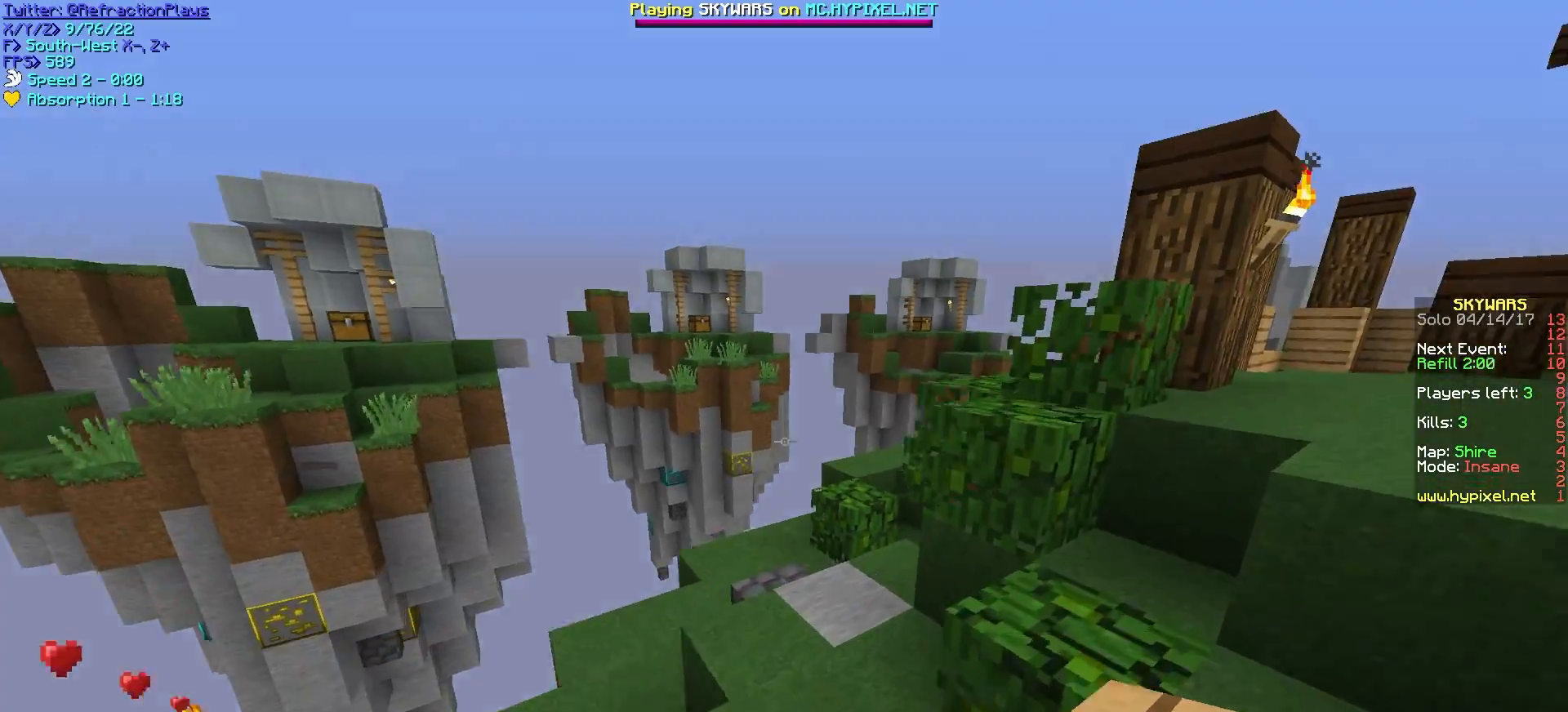
{"keys": ["w"], "mouse": [], "events": [[283, "d", "up"]]}
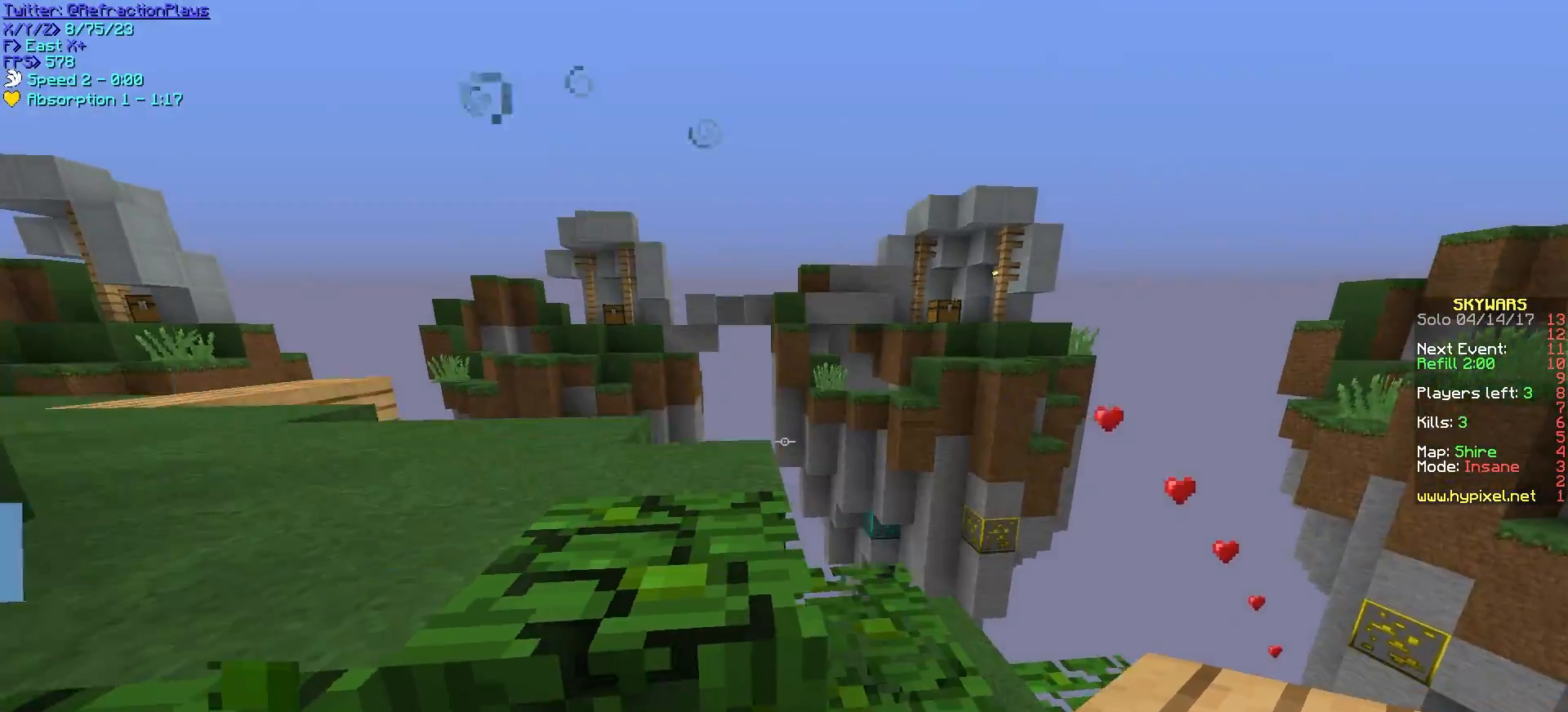
{"keys": ["d", "w"], "mouse": [], "events": [[33, "d", "down"], [233, "d", "up"], [267, "a", "down"], [433, "a", "up"], [467, "d", "down"]]}
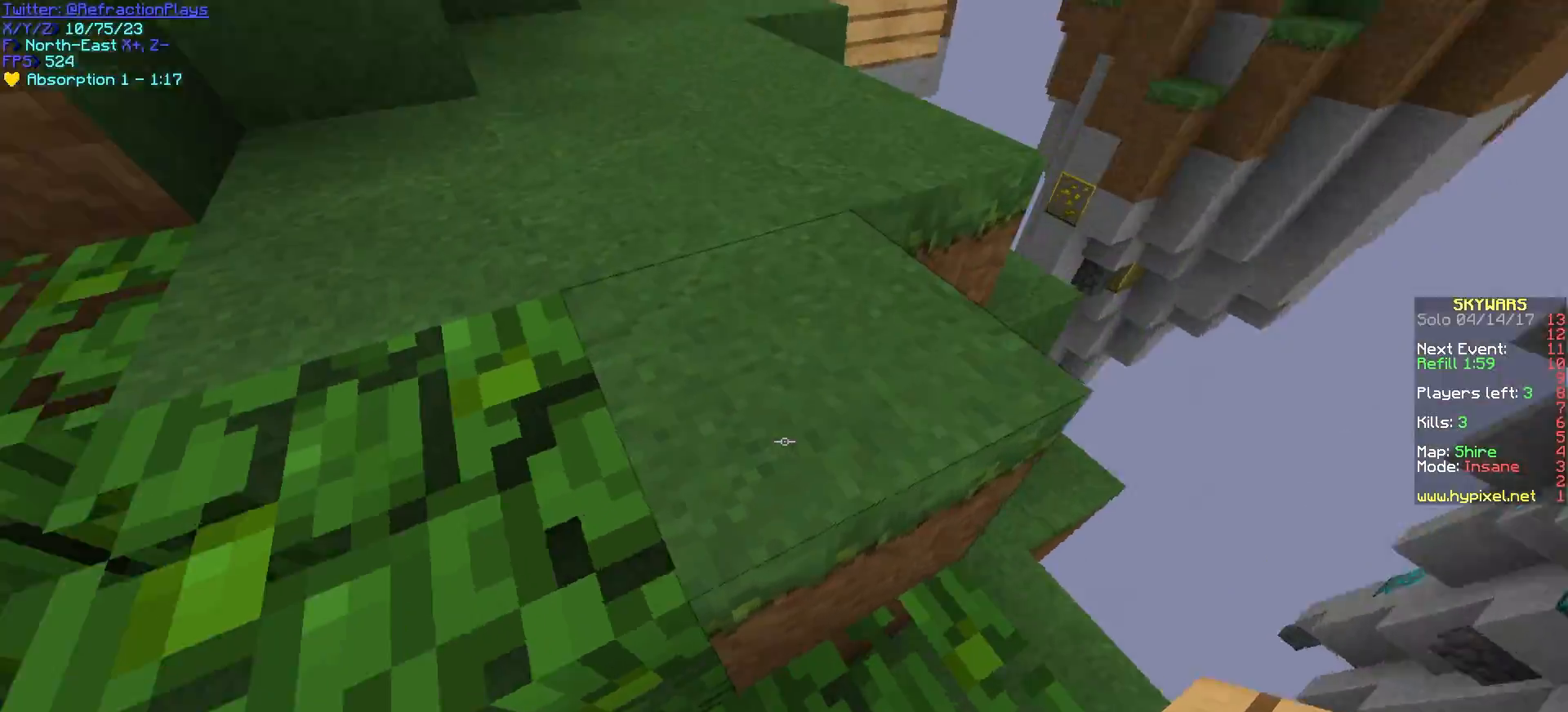
{"keys": ["d", "s"], "mouse": ["right"], "events": [[83, "w", "up"], [267, "s", "down"], [433, "mouse_right", "down"]]}
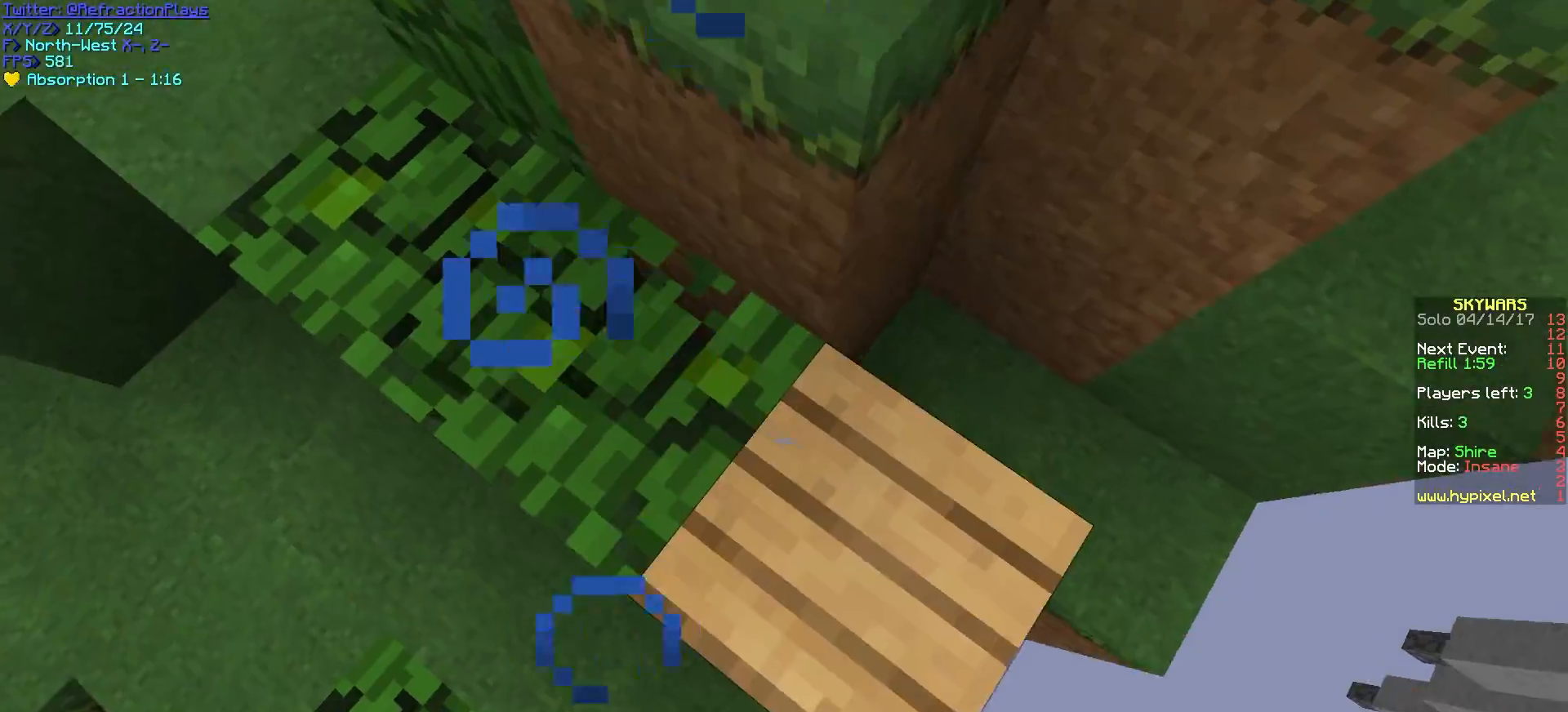
{"keys": ["d", "s"], "mouse": ["right"], "events": [[83, "mouse_right", "up"], [483, "mouse_right", "down"]]}
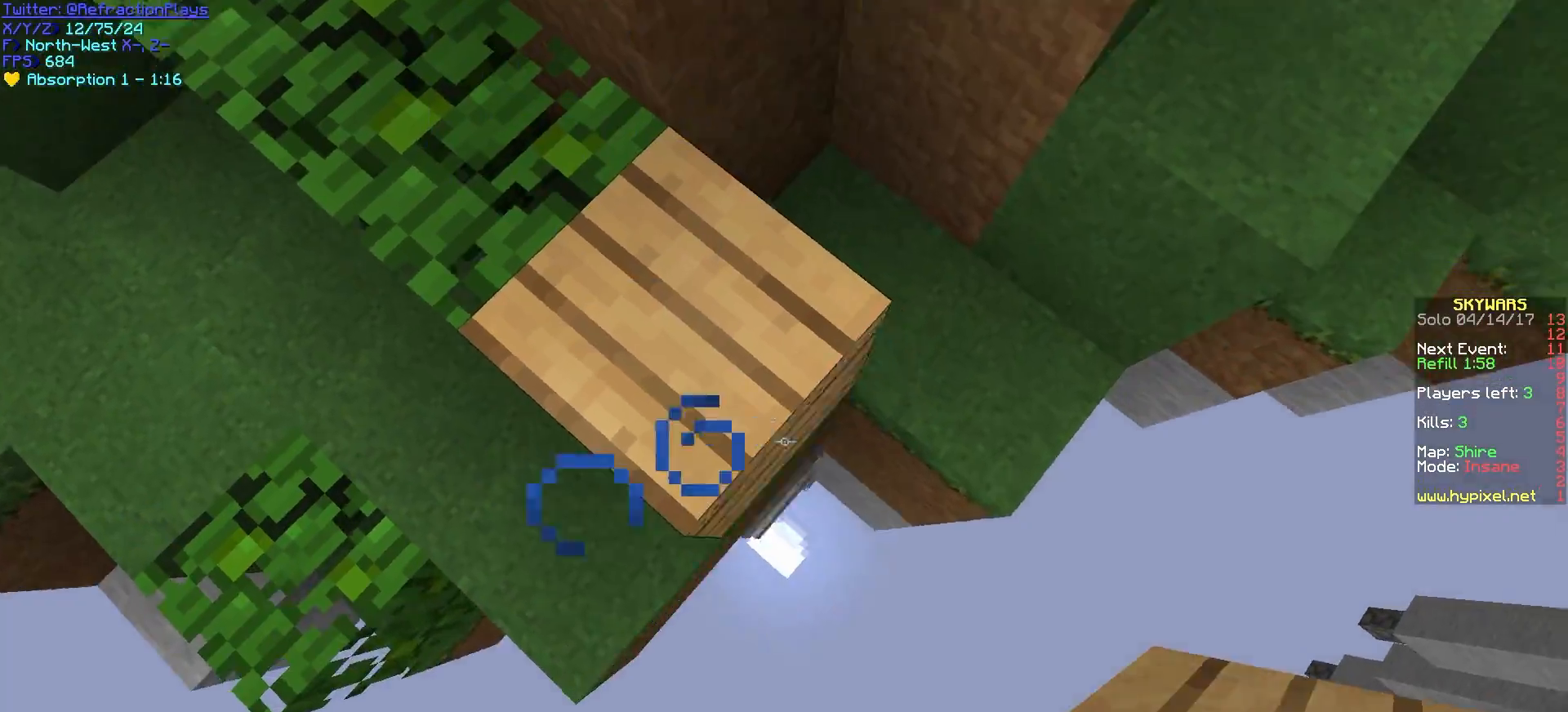
{"keys": ["d", "s"], "mouse": [], "events": [[150, "mouse_right", "up"]]}
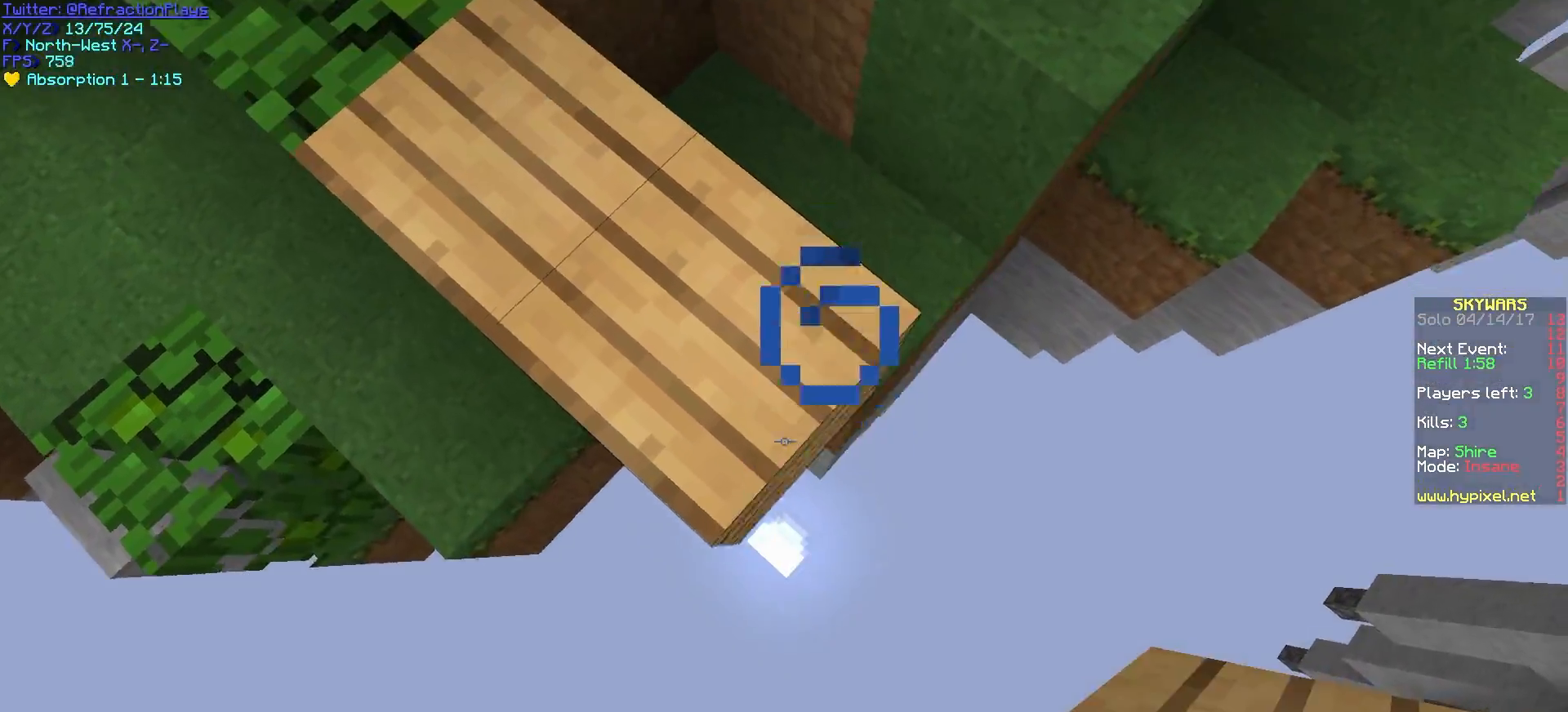
{"keys": ["w"], "mouse": [], "events": [[33, "mouse_right", "down"], [100, "s", "up"], [167, "d", "up"], [200, "mouse_right", "up"], [217, "w", "down"]]}
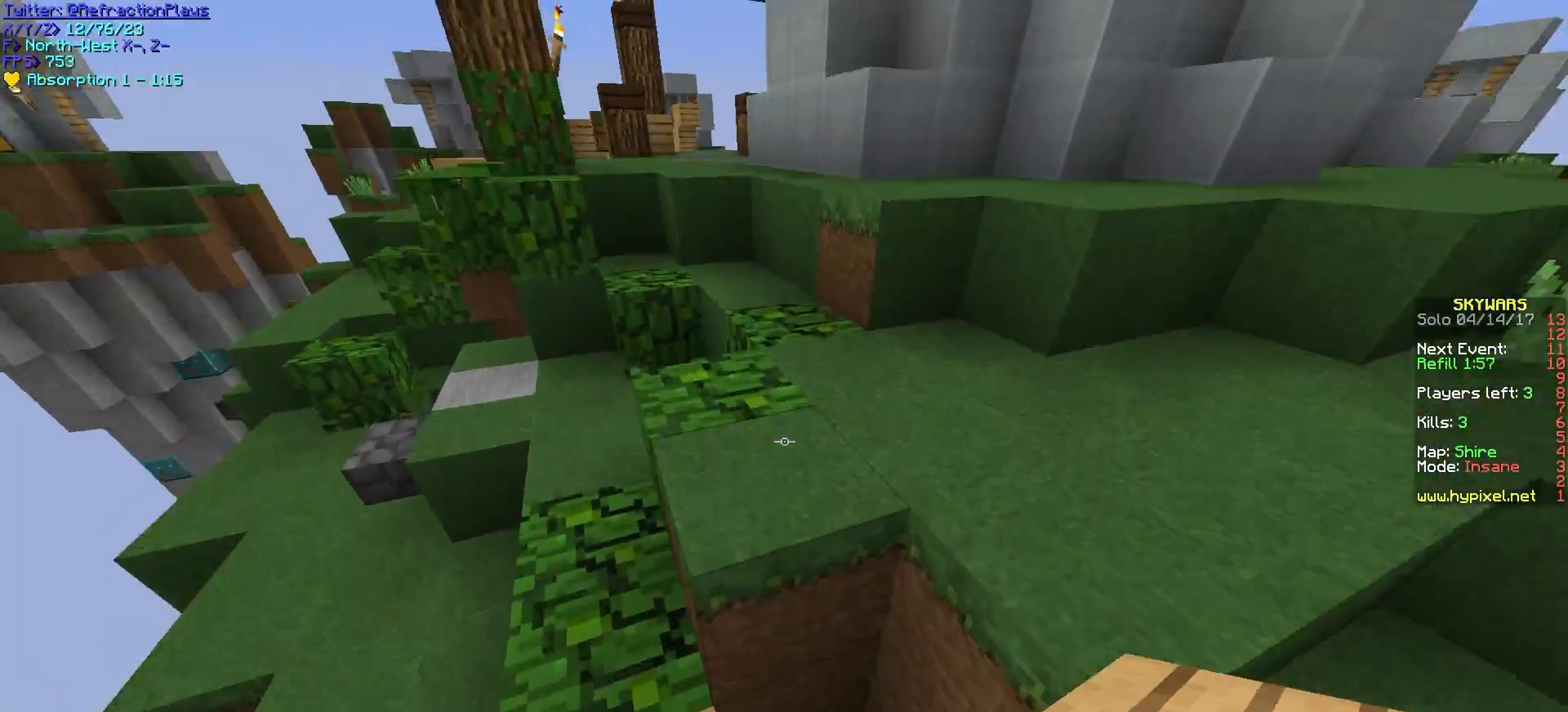
{"keys": ["s"], "mouse": ["right"], "events": [[100, "mouse_right", "down"], [250, "w", "up"], [317, "s", "down"]]}
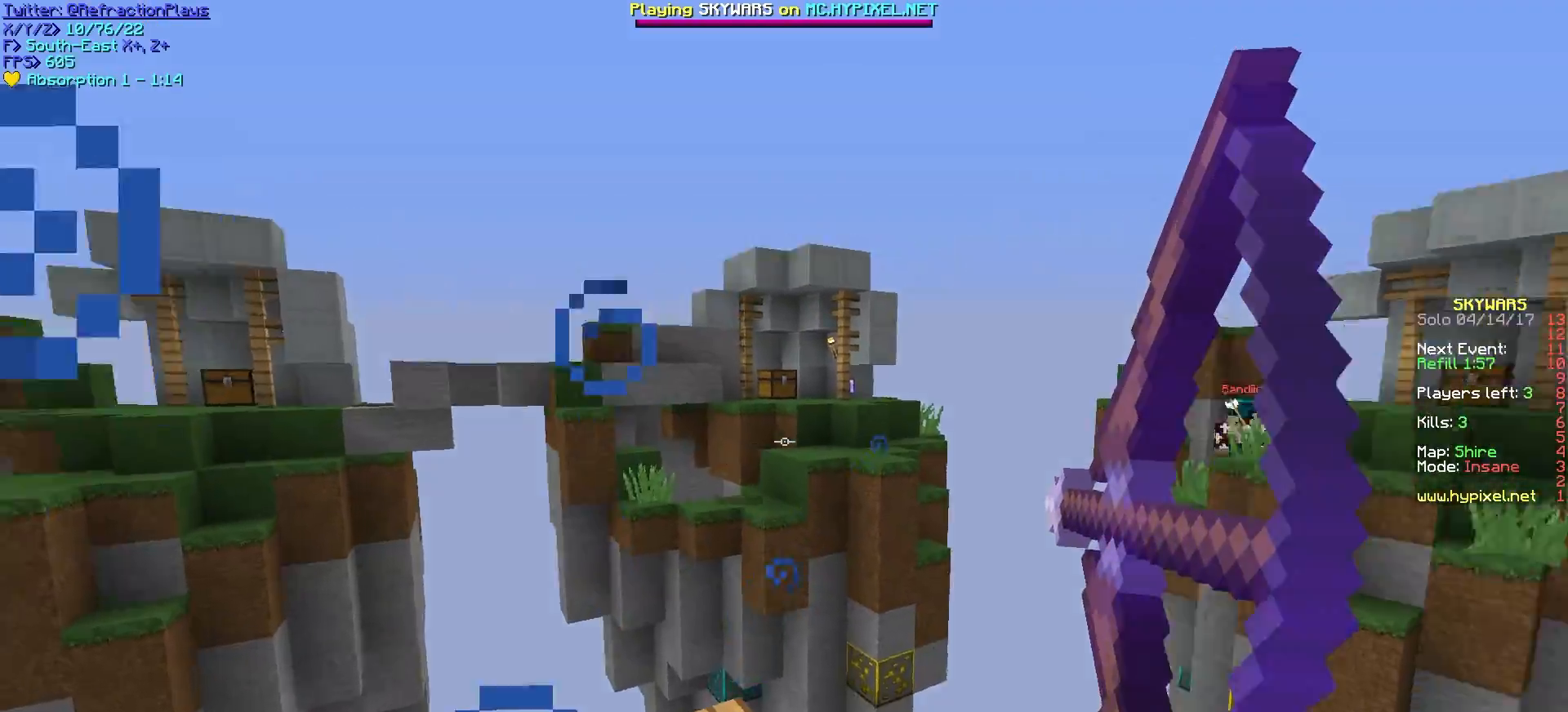
{"keys": ["d", "w"], "mouse": ["right"], "events": [[233, "d", "down"], [250, "s", "up"], [417, "w", "down"]]}
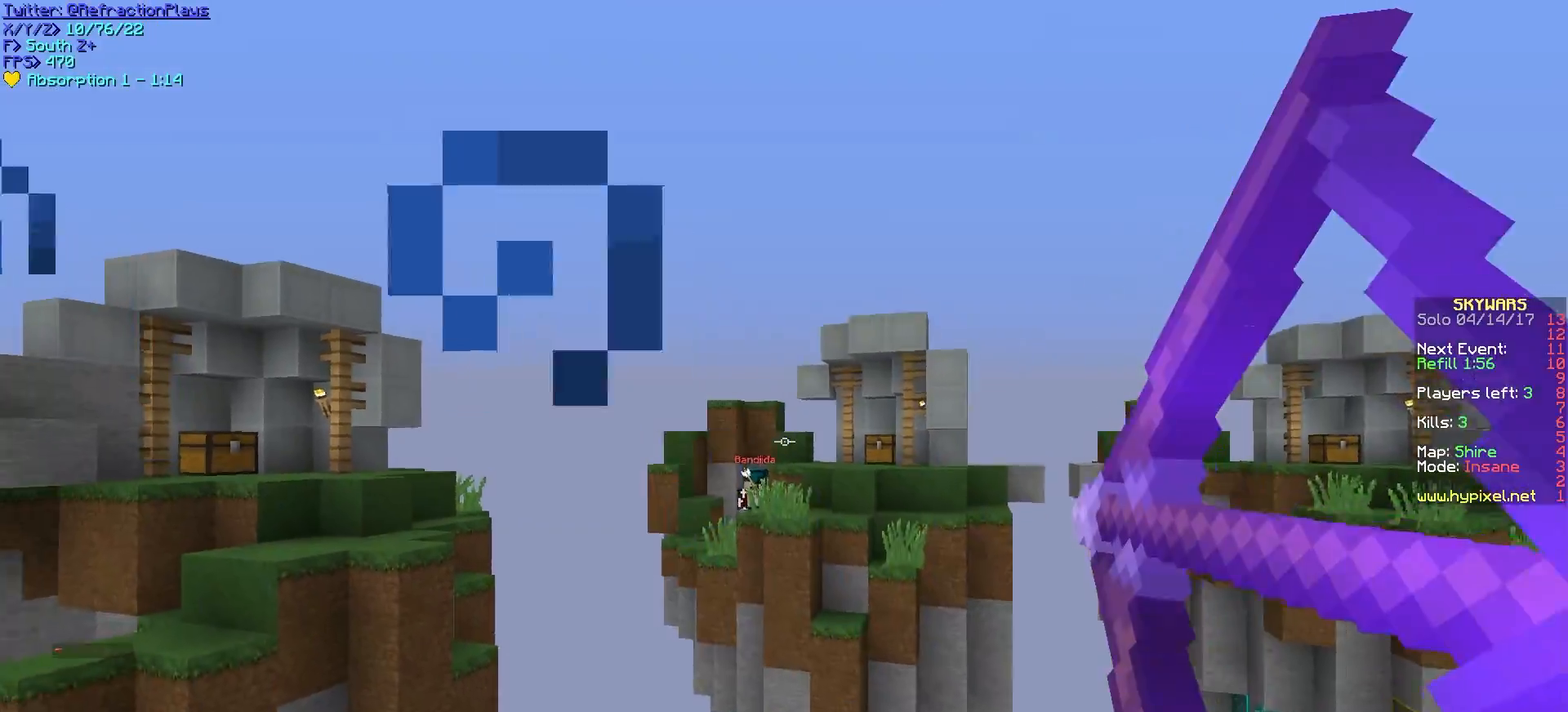
{"keys": ["d"], "mouse": ["right"], "events": [[233, "w", "up"], [267, "mouse_left", "down"], [467, "mouse_left", "up"]]}
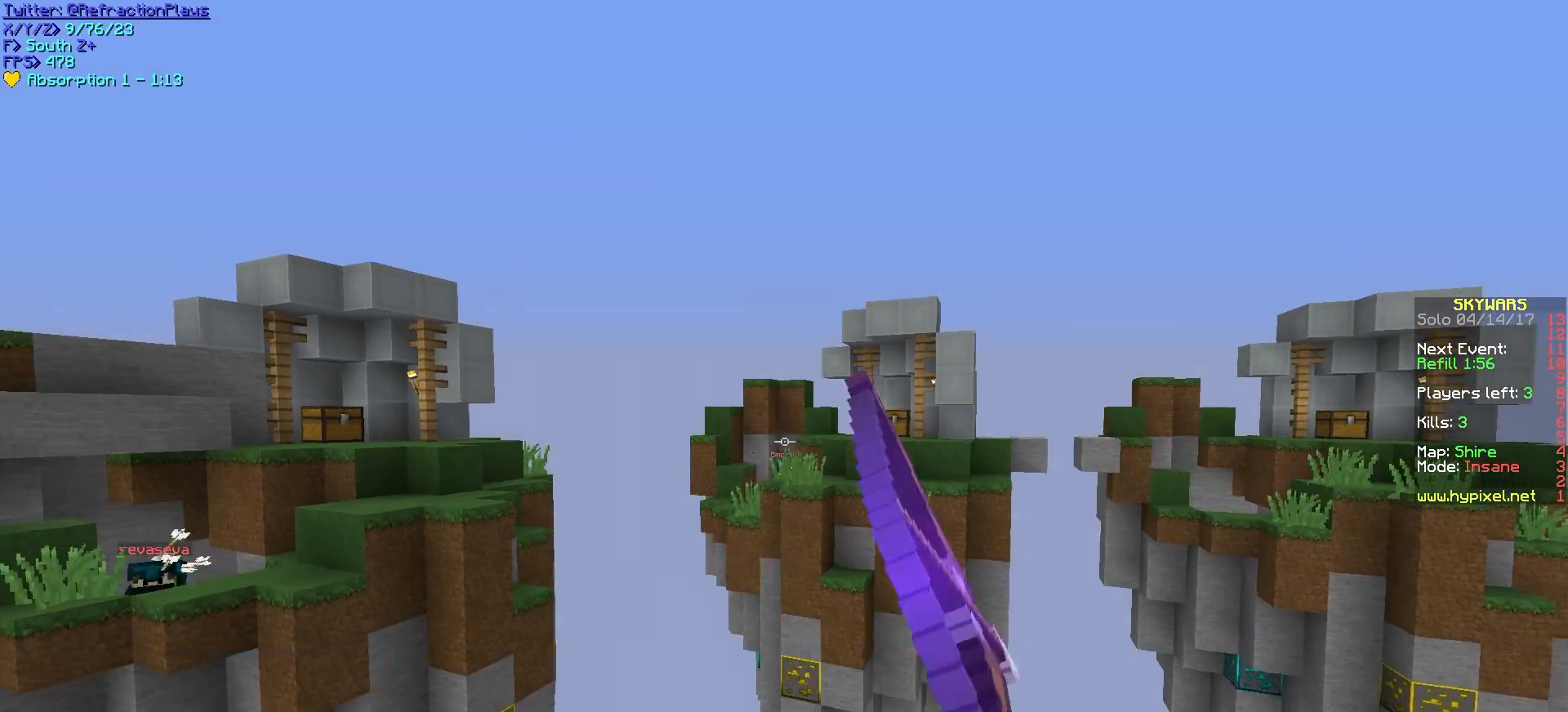
{"keys": ["a", "w"], "mouse": ["right"], "events": [[17, "a", "down"], [100, "d", "up"], [267, "w", "down"]]}
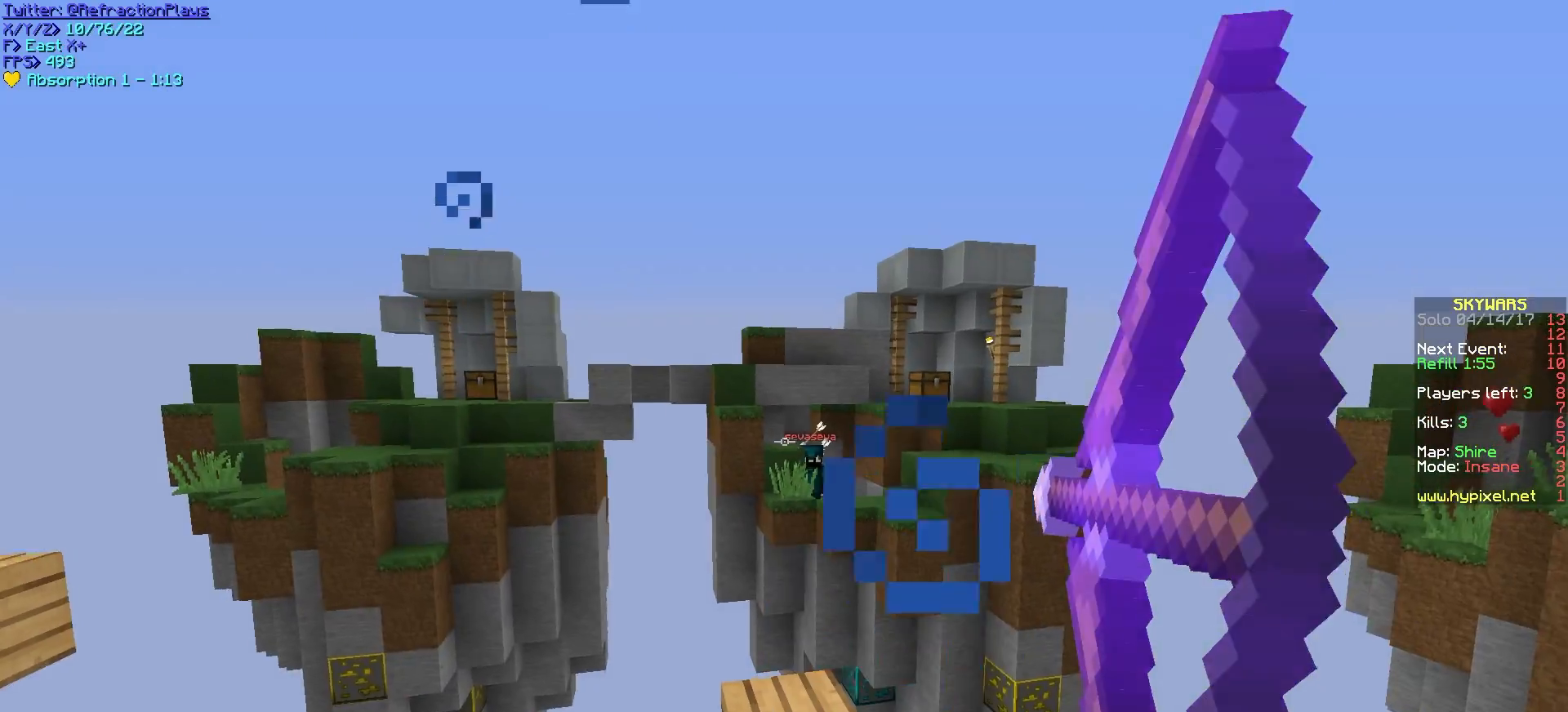
{"keys": ["a"], "mouse": ["left", "right"], "events": [[33, "a", "up"], [117, "d", "down"], [350, "w", "up"], [367, "mouse_left", "down"], [417, "a", "down"], [467, "d", "up"]]}
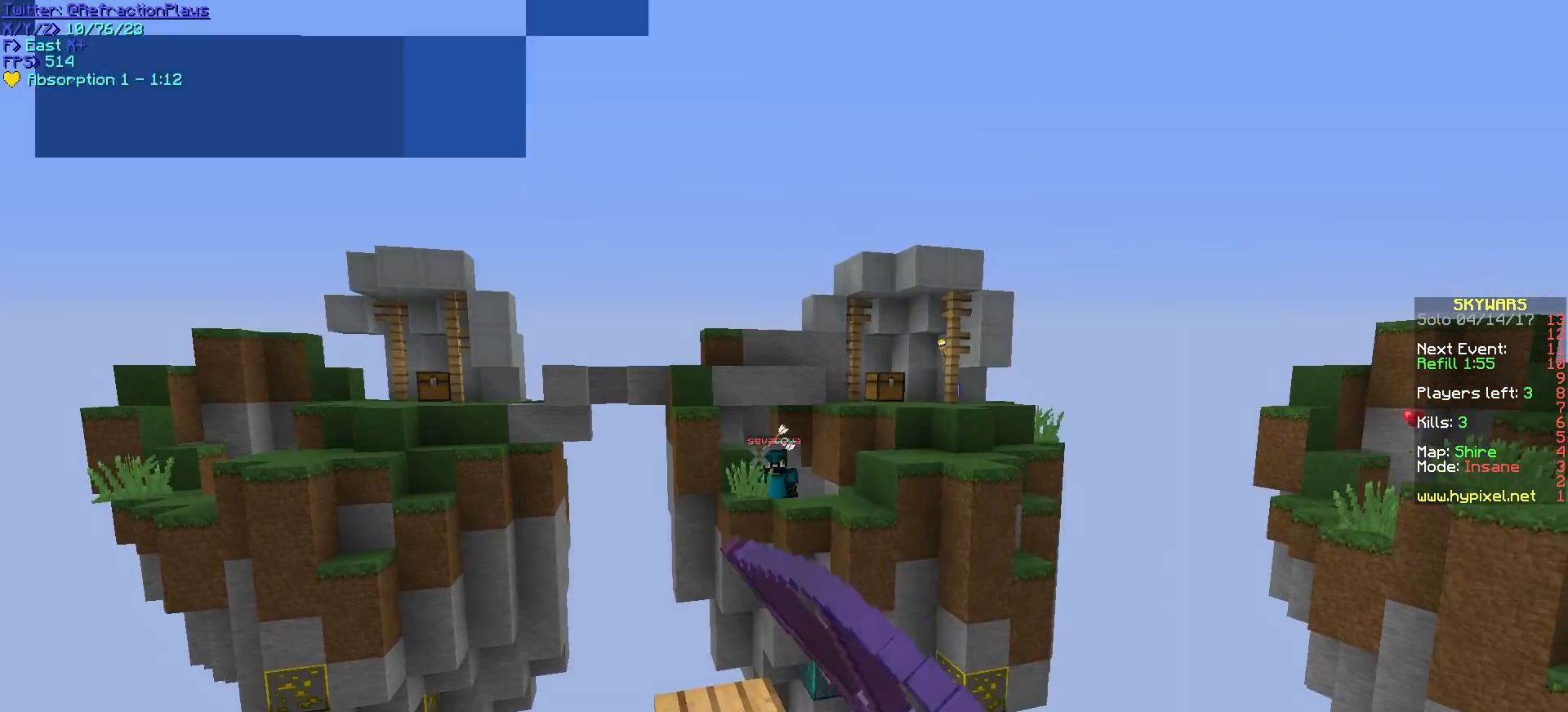
{"keys": ["a", "w"], "mouse": ["right"], "events": [[67, "mouse_left", "up"], [267, "w", "down"]]}
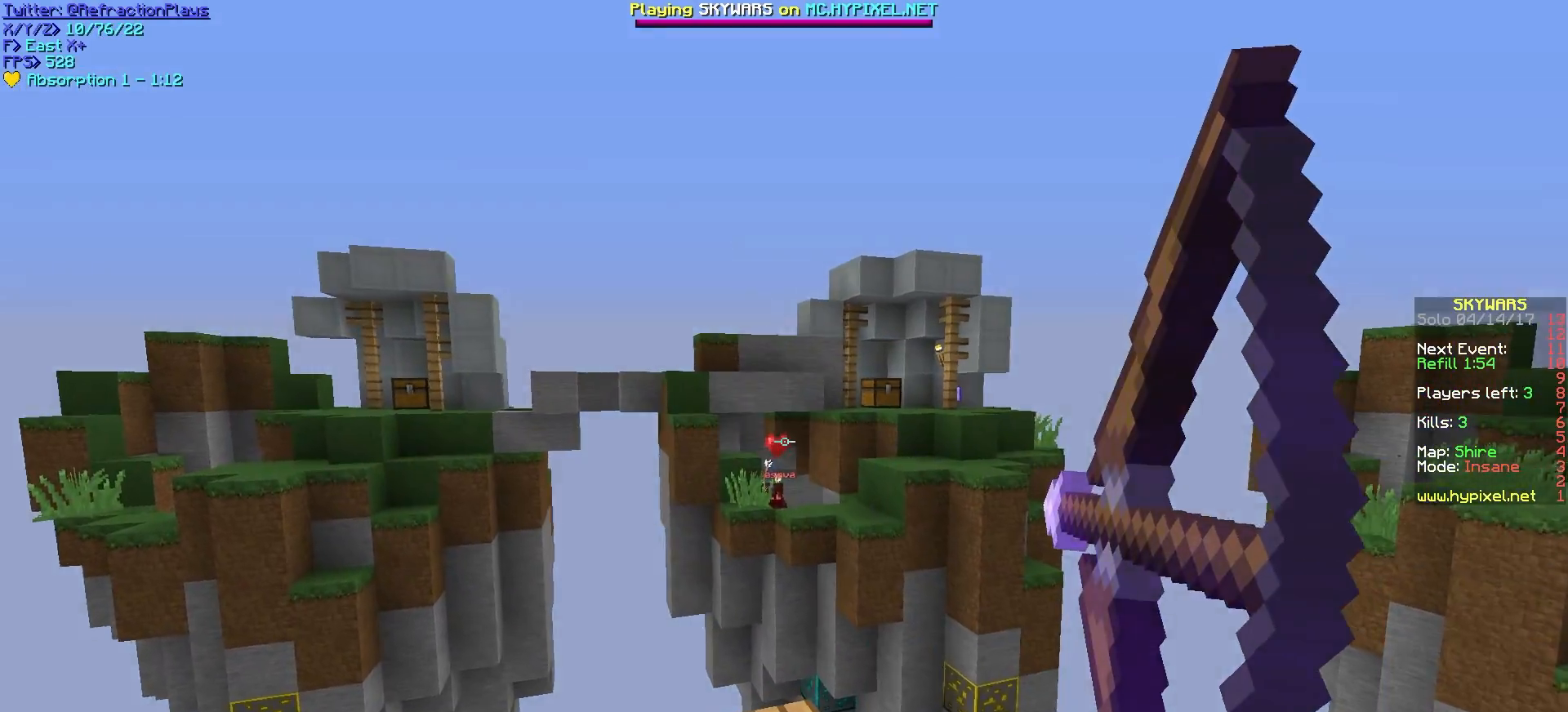
{"keys": ["a"], "mouse": ["left", "right"], "events": [[300, "w", "up"], [367, "mouse_left", "down"]]}
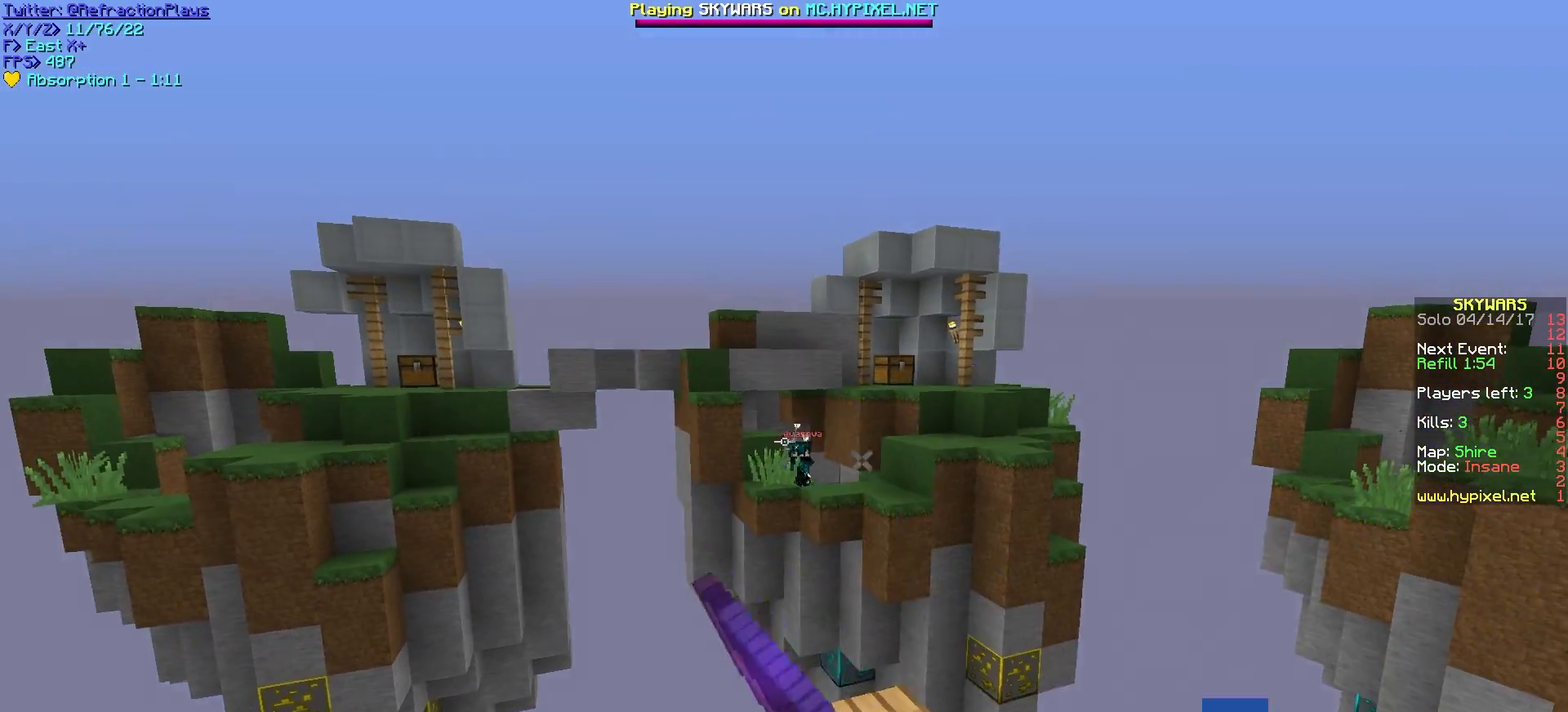
{"keys": ["d", "w"], "mouse": ["right"], "events": [[33, "s", "down"], [67, "mouse_left", "up"], [133, "d", "down"], [233, "a", "up"], [300, "s", "up"], [367, "w", "down"]]}